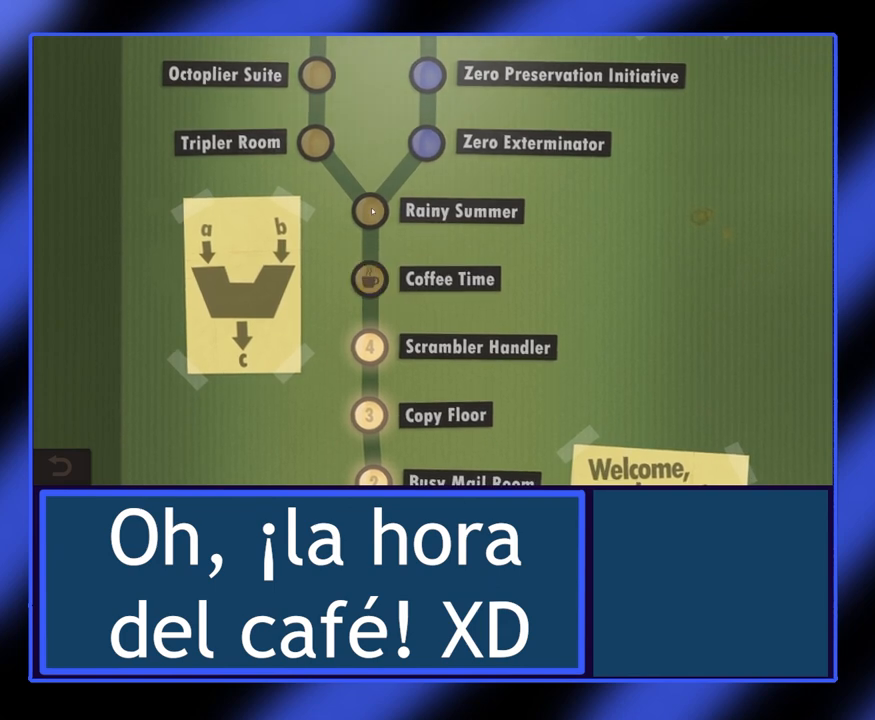
Gameplay with keyboard and mouse; each line is a JSON object with the keys and mouse buttons held at the frame after it. "events" lists presses ("down") and releases ("up") of "mouse_left", "mouse_wheel", "mouse_right", "mouse_mb4" and "mouse_mb5" between this image and that frame as [ms after this image, input, new state], when the widget could be followed in between. "mouse_left", "mouse_wheel", "mouse_right", "mouse_mb4", "mouse_mb5" = the "left", "wheel", "right", "mb4", "mb5" buttons of the "mouse" list. No other keys are recorded. "wheel" means that the mouse wheel is clicked or scrolled. Not read: mouse_move.
{"keys": [], "mouse": [], "events": [[167, "mouse_left", "down"], [200, "mouse_left", "up"]]}
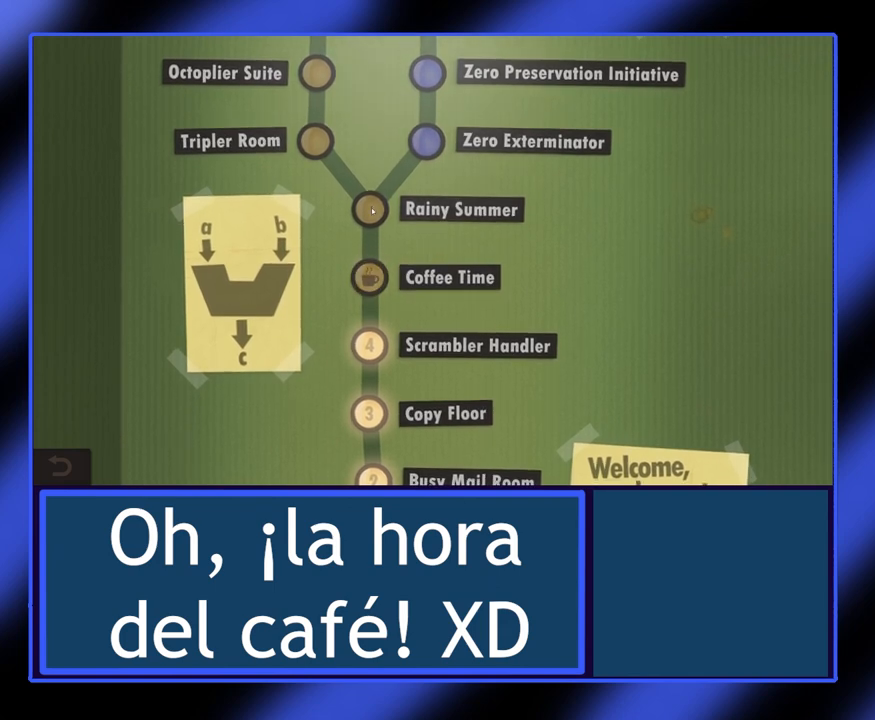
{"keys": [], "mouse": [], "events": [[33, "mouse_left", "down"], [67, "mouse_left", "up"], [367, "mouse_left", "down"], [433, "mouse_left", "up"]]}
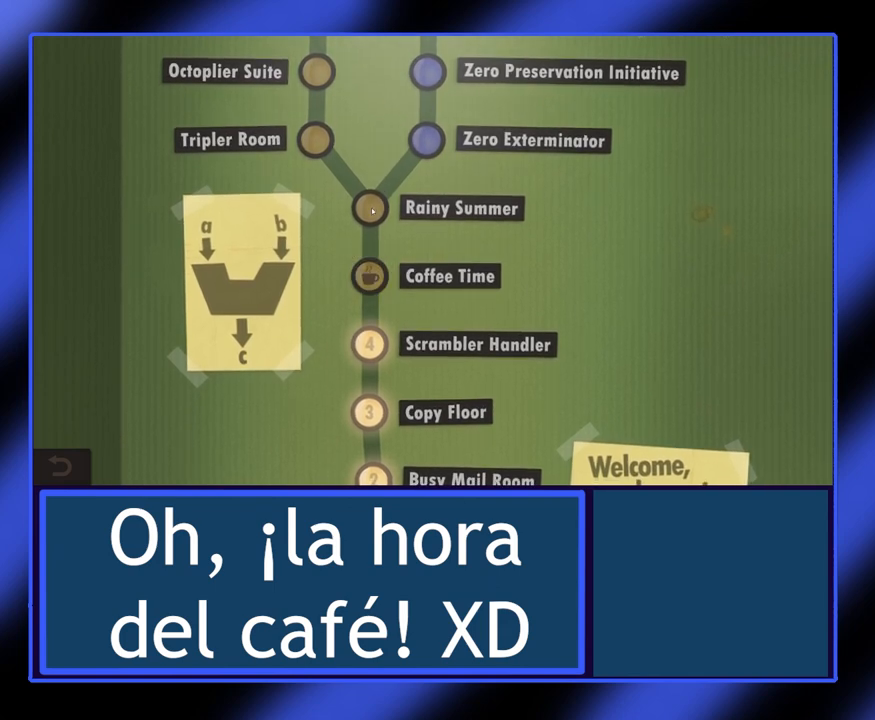
{"keys": [], "mouse": [], "events": [[200, "mouse_left", "down"], [233, "mouse_left", "up"]]}
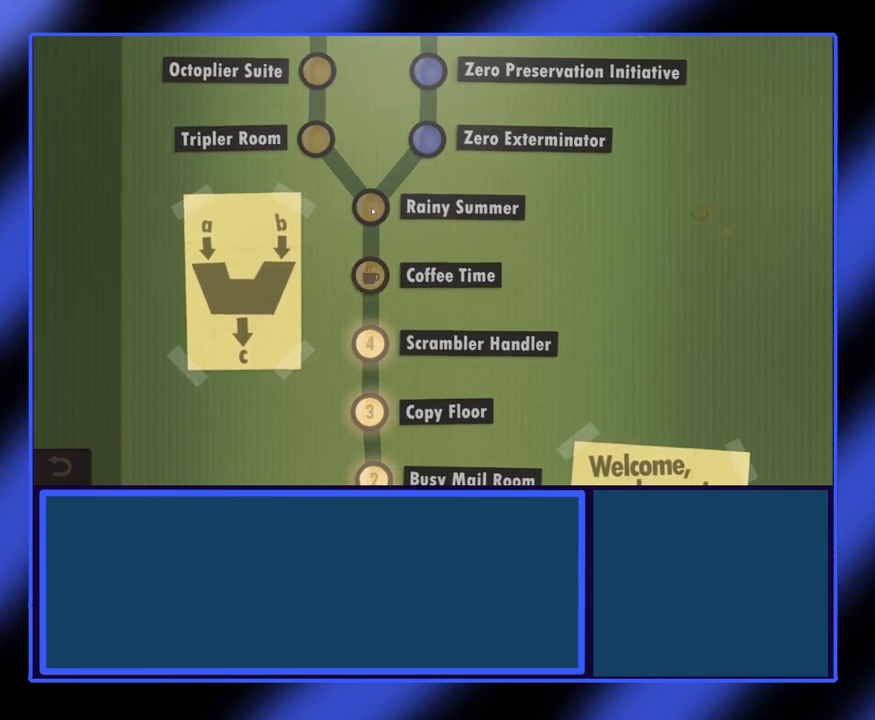
{"keys": [], "mouse": [], "events": []}
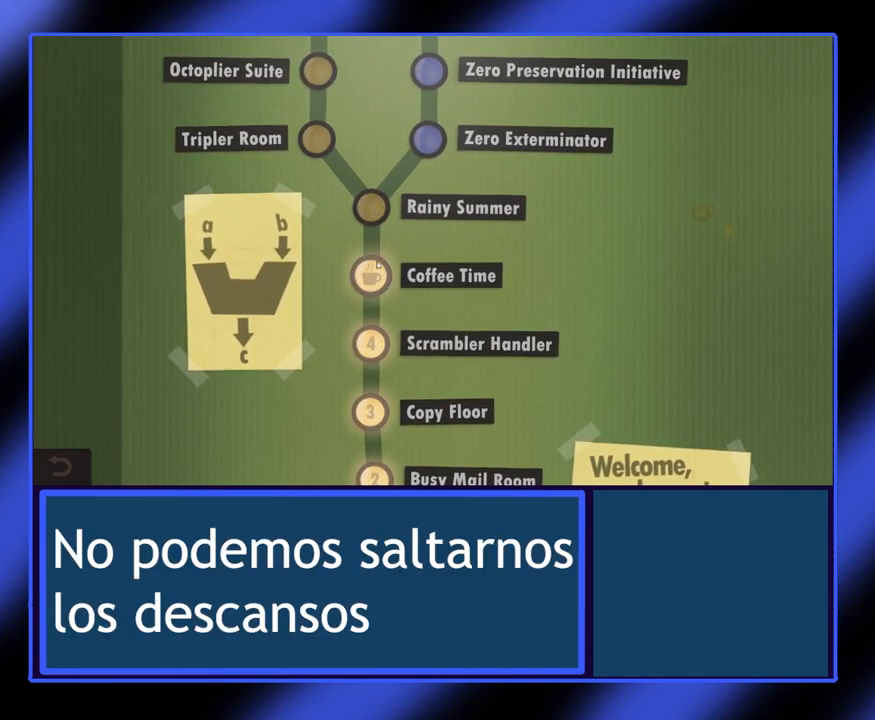
{"keys": [], "mouse": [], "events": [[433, "mouse_left", "down"], [467, "mouse_left", "up"]]}